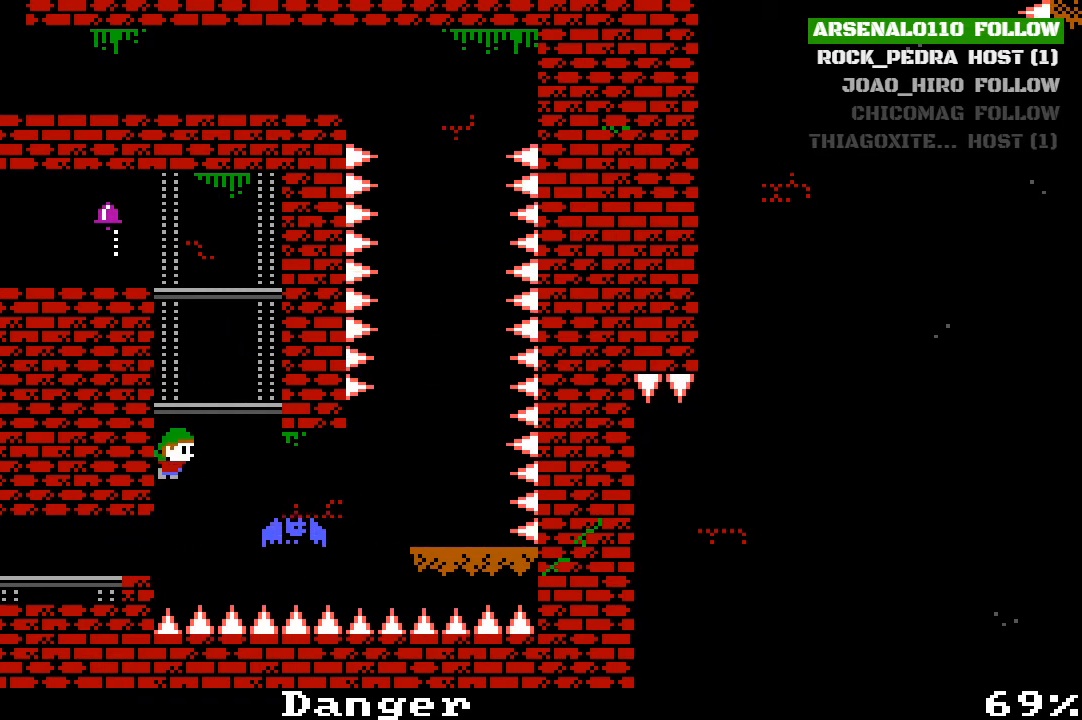
Gameplay with a controller (PlayStation layout); each line is a JSON object with the inputs held at the frame after it. "events" lists button and stick changes between this image and that frame as [ms after this image, input, new state], when the widget could be followed in between. Not read: right_stick.
{"buttons": ["R1", "DPAD_LEFT"], "left_stick": "center", "events": []}
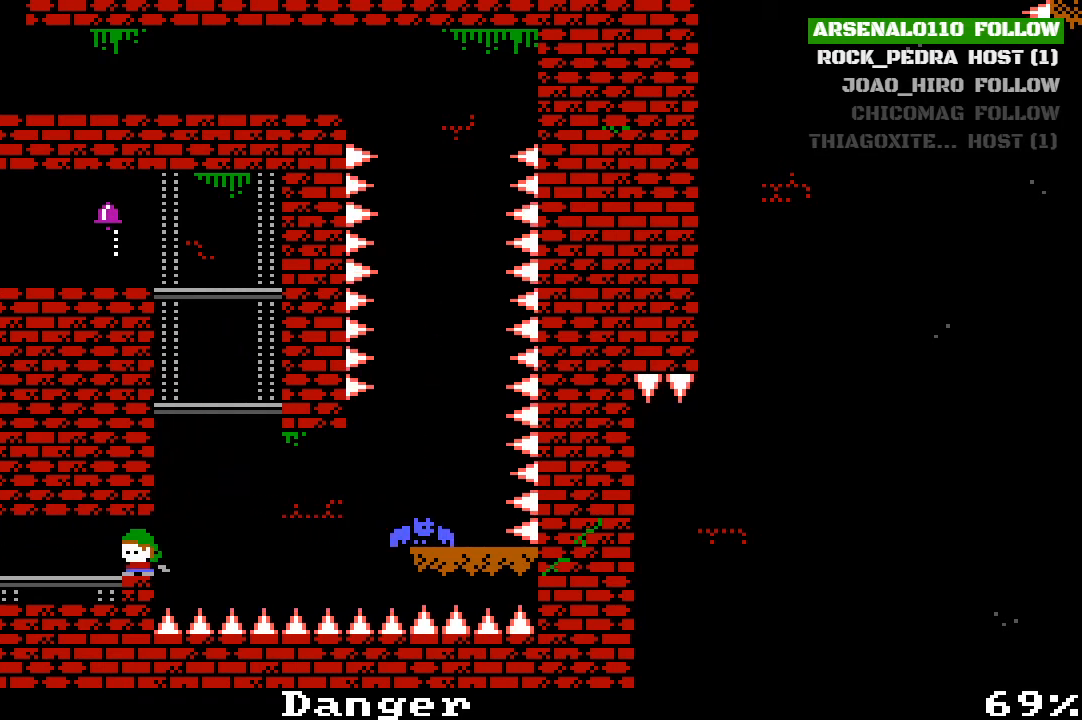
{"buttons": ["DPAD_LEFT"], "left_stick": "center", "events": [[433, "R1", "up"]]}
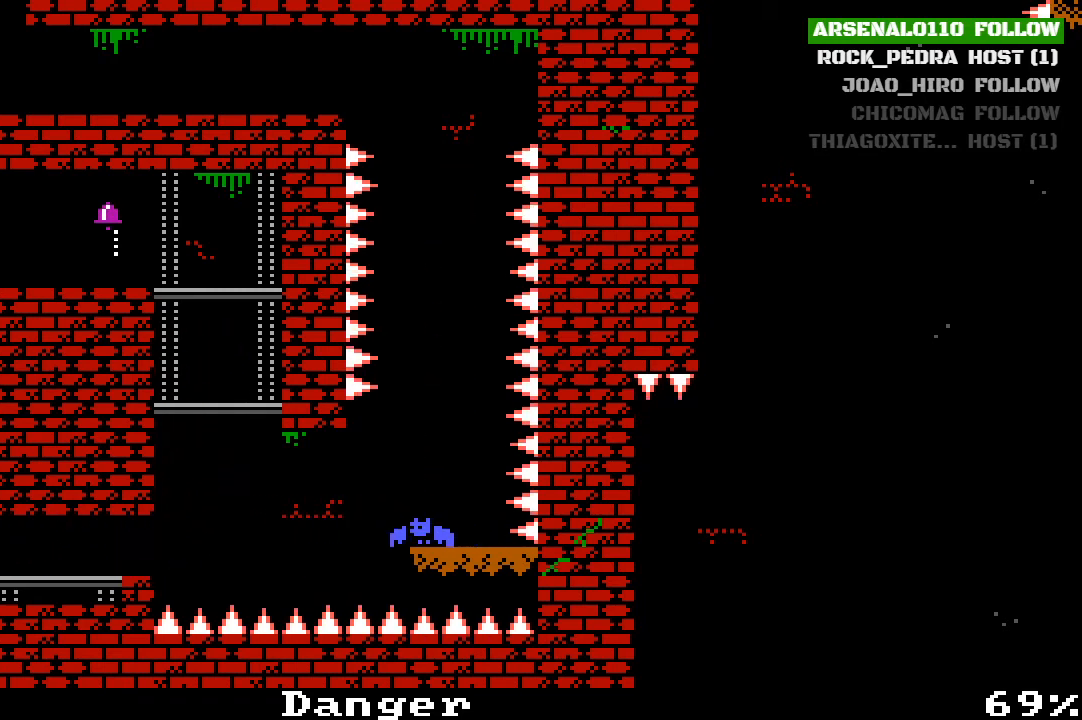
{"buttons": ["DPAD_RIGHT"], "left_stick": "center", "events": [[33, "DPAD_LEFT", "up"], [100, "DPAD_RIGHT", "down"]]}
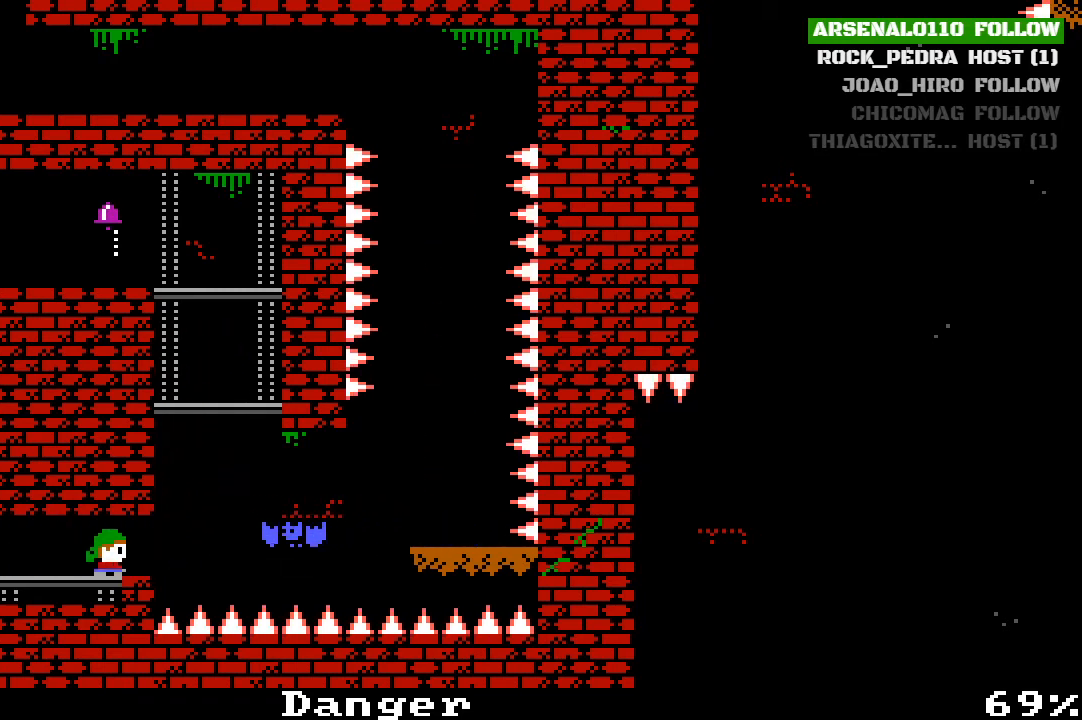
{"buttons": ["DPAD_LEFT"], "left_stick": "center", "events": [[200, "CROSS", "down"], [267, "DPAD_RIGHT", "up"], [400, "DPAD_LEFT", "down"], [500, "CROSS", "up"]]}
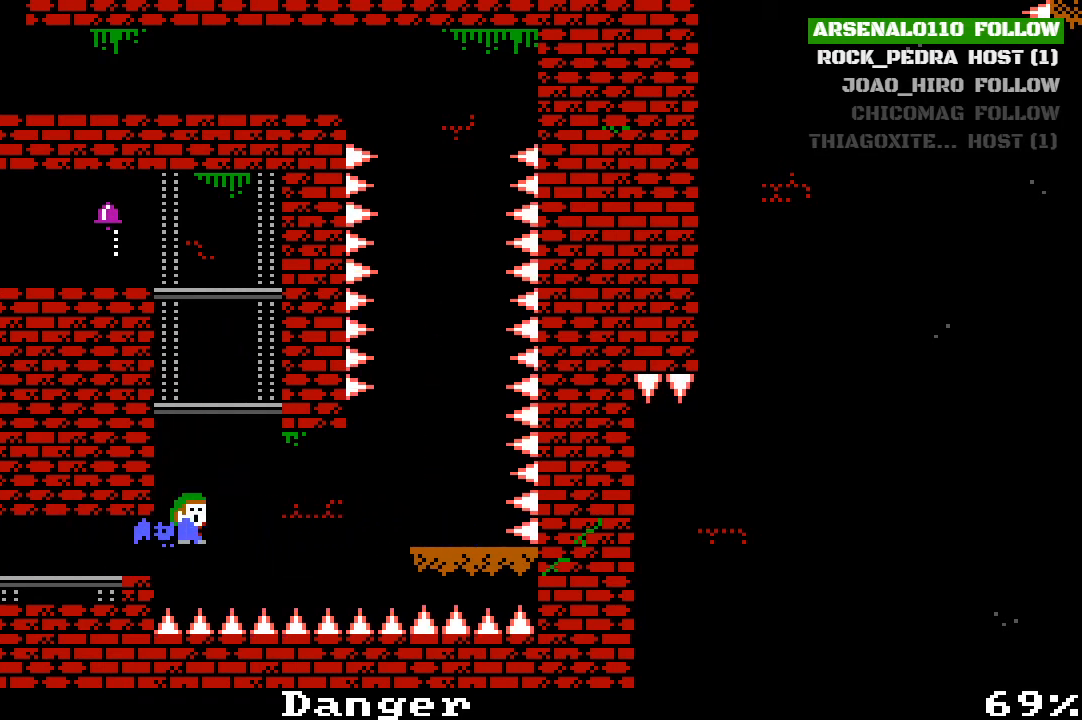
{"buttons": [], "left_stick": "center", "events": [[100, "DPAD_LEFT", "up"], [133, "CROSS", "down"], [300, "CROSS", "up"]]}
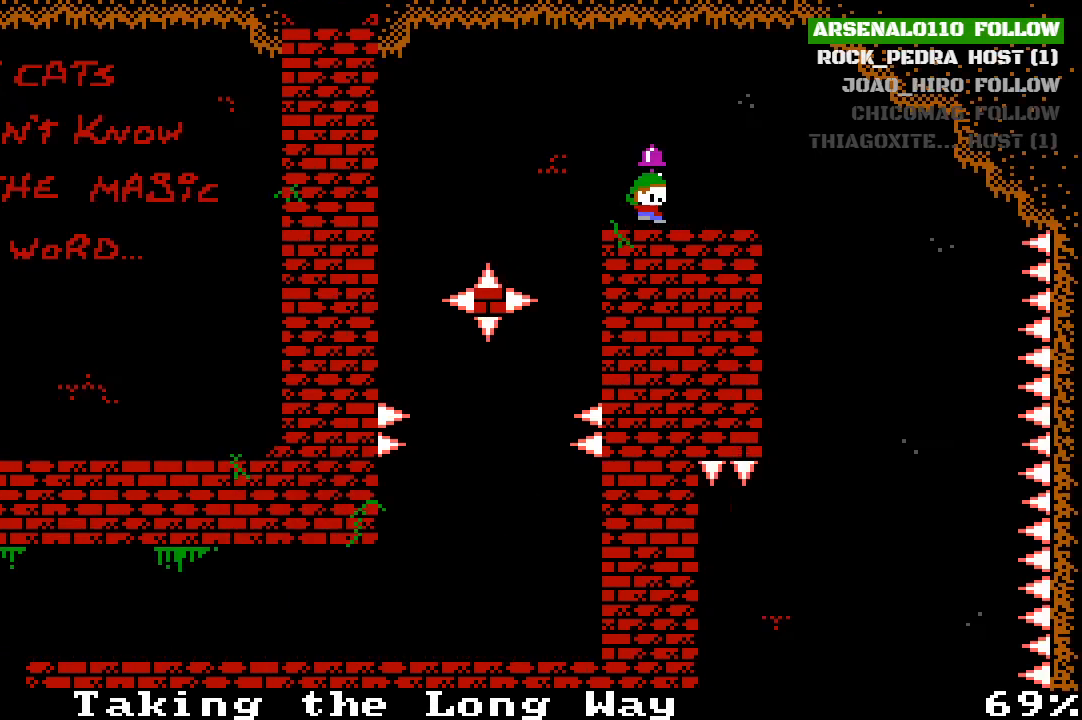
{"buttons": [], "left_stick": "center", "events": [[200, "DPAD_LEFT", "down"], [467, "DPAD_LEFT", "up"]]}
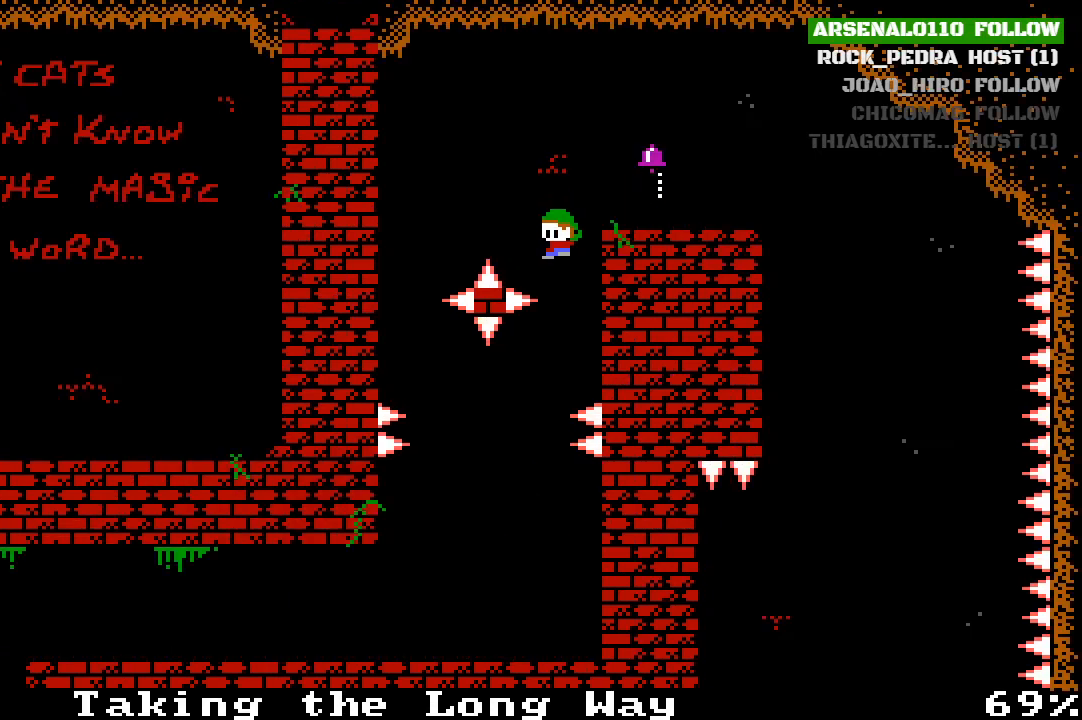
{"buttons": ["DPAD_LEFT"], "left_stick": "center", "events": [[233, "DPAD_LEFT", "down"]]}
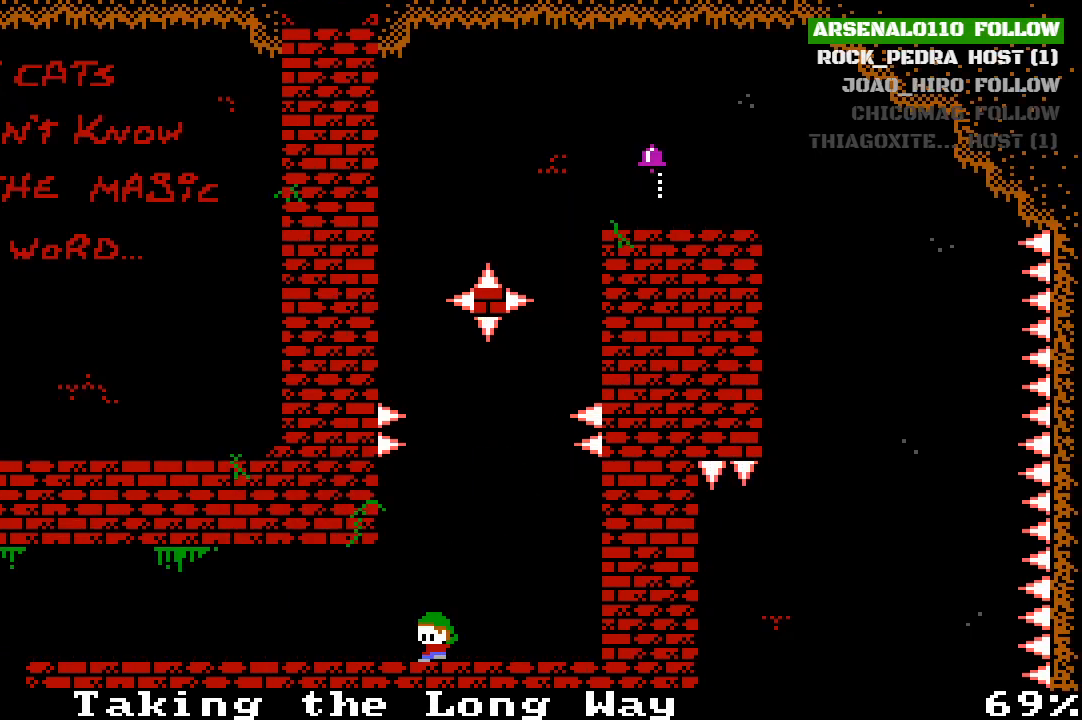
{"buttons": ["DPAD_LEFT"], "left_stick": "center", "events": []}
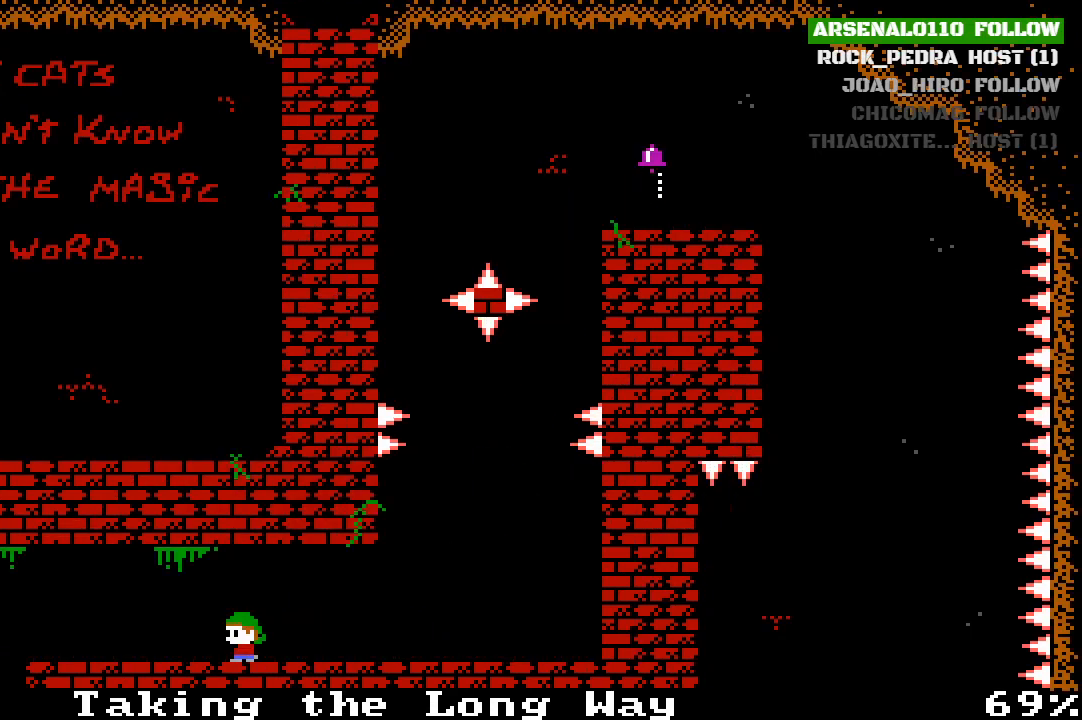
{"buttons": ["DPAD_LEFT"], "left_stick": "center", "events": []}
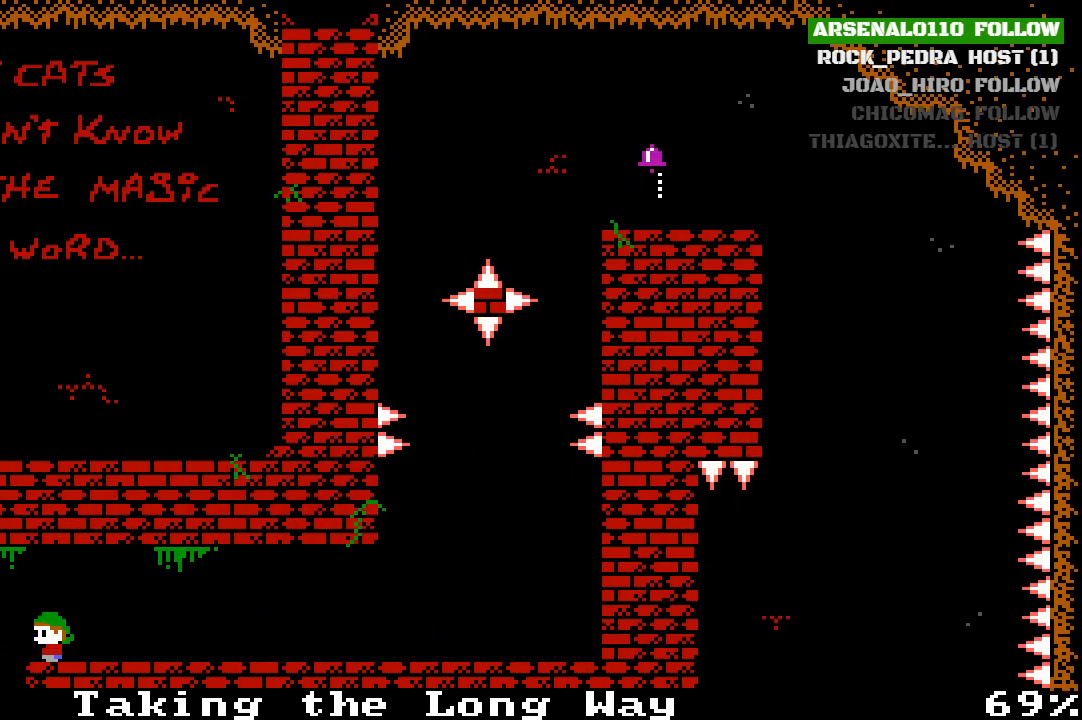
{"buttons": [], "left_stick": "center", "events": [[400, "DPAD_LEFT", "up"]]}
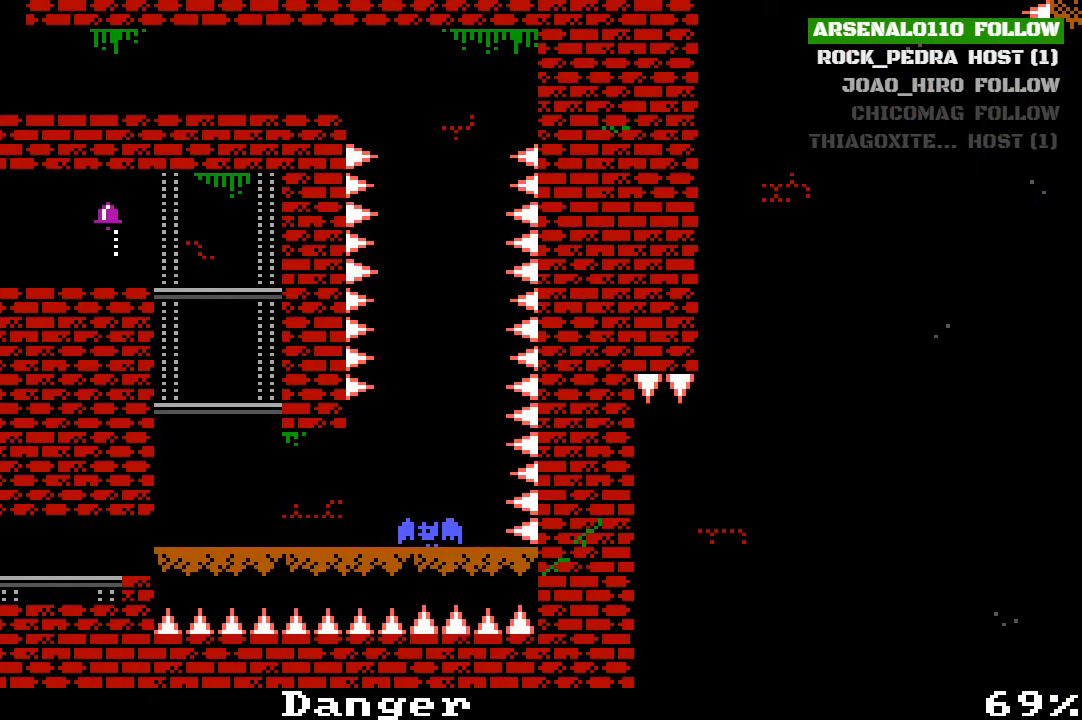
{"buttons": ["DPAD_RIGHT"], "left_stick": "center", "events": [[167, "DPAD_RIGHT", "down"]]}
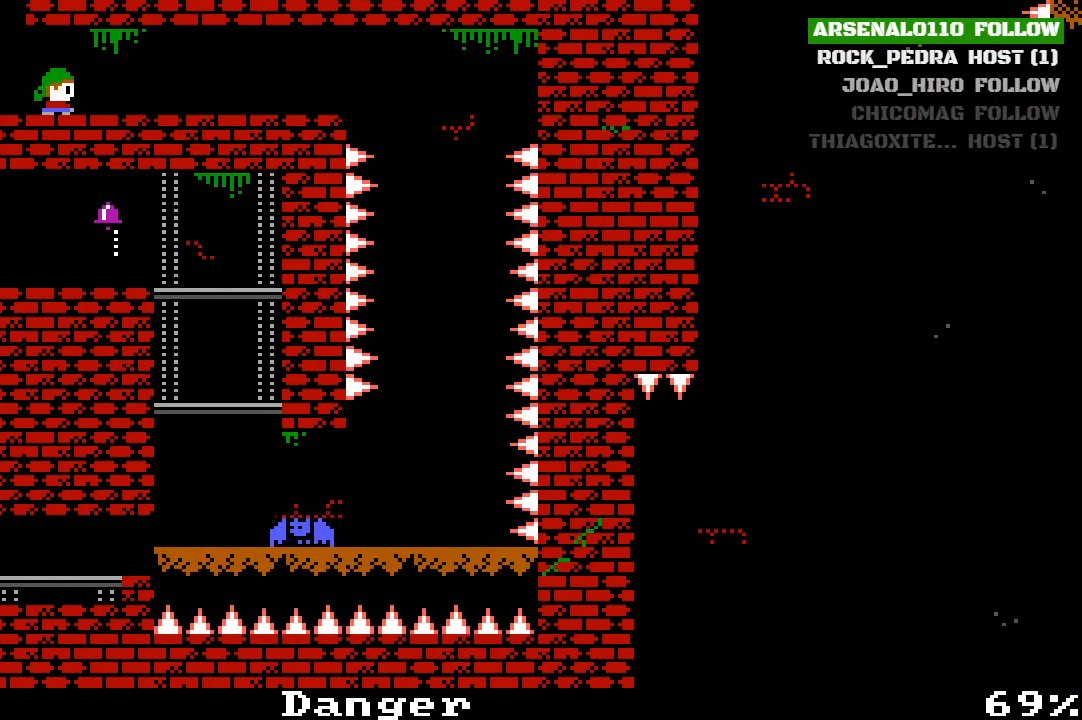
{"buttons": ["DPAD_RIGHT"], "left_stick": "center", "events": []}
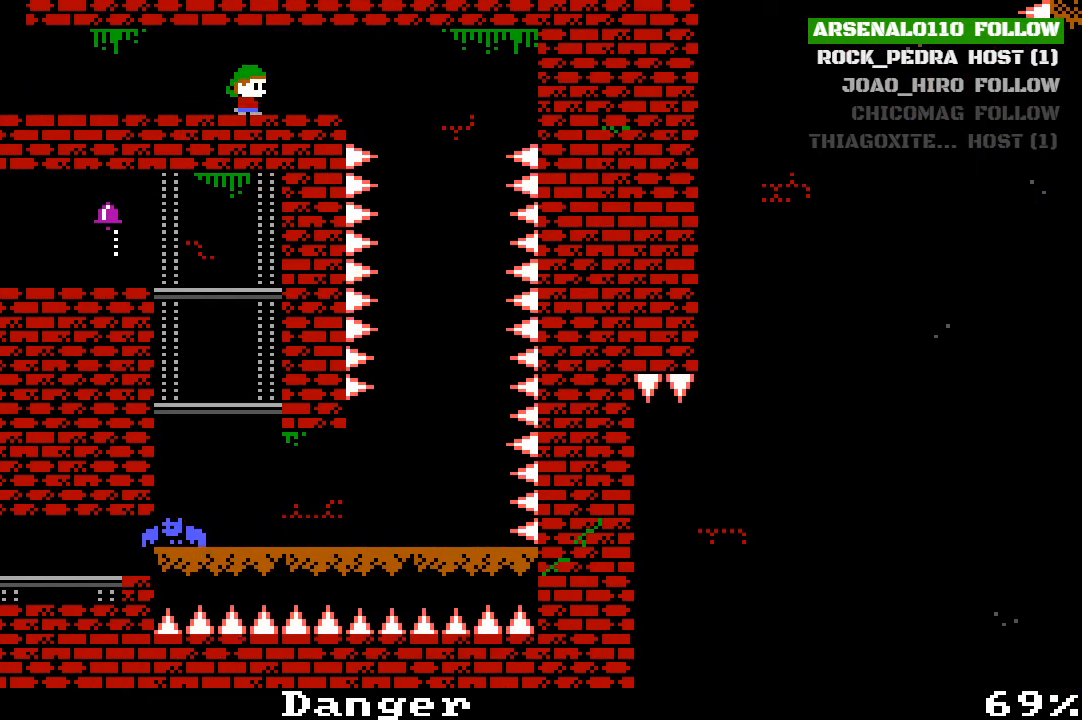
{"buttons": ["DPAD_RIGHT"], "left_stick": "center", "events": [[133, "DPAD_RIGHT", "up"], [400, "DPAD_RIGHT", "down"]]}
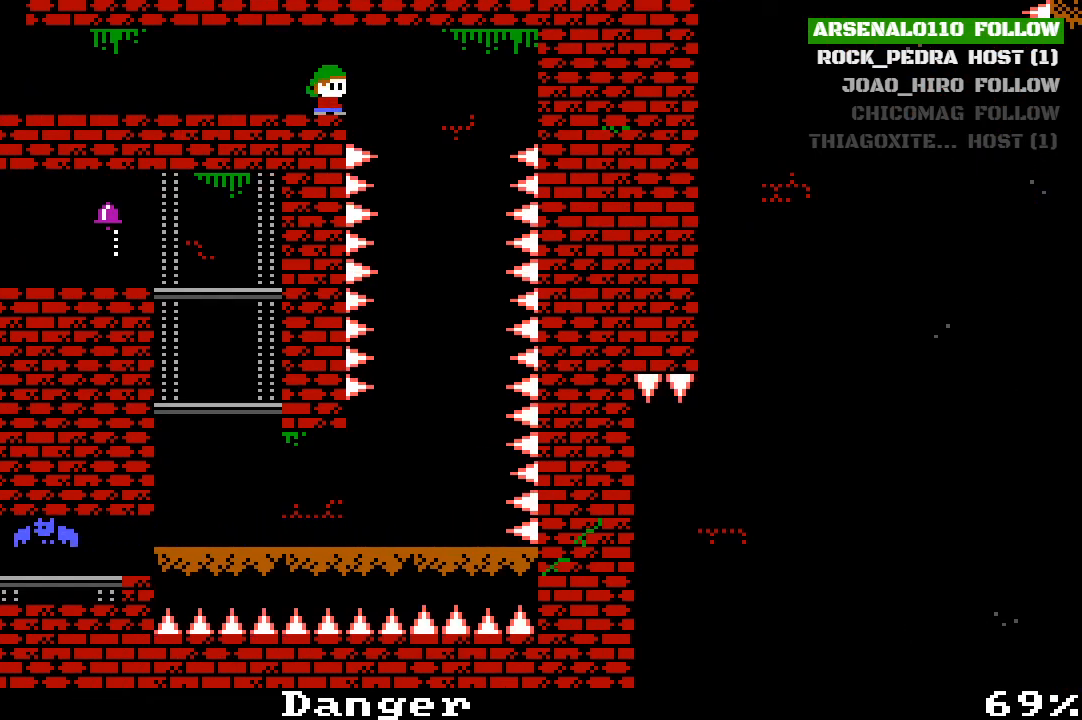
{"buttons": [], "left_stick": "center", "events": [[33, "DPAD_RIGHT", "up"]]}
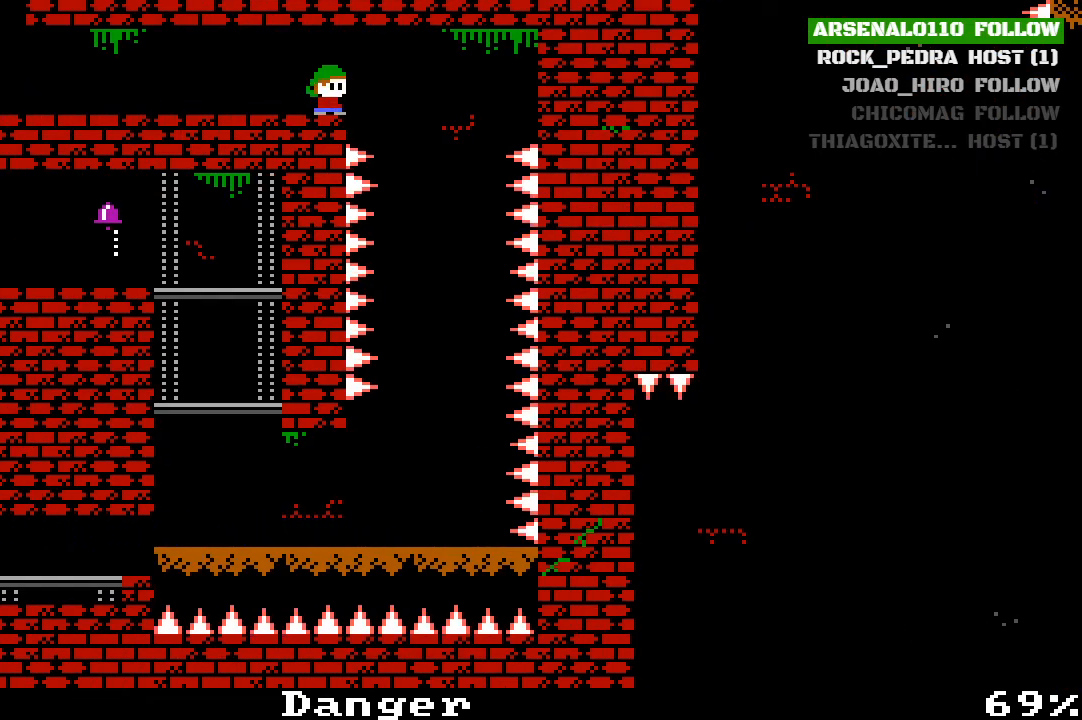
{"buttons": [], "left_stick": "center", "events": []}
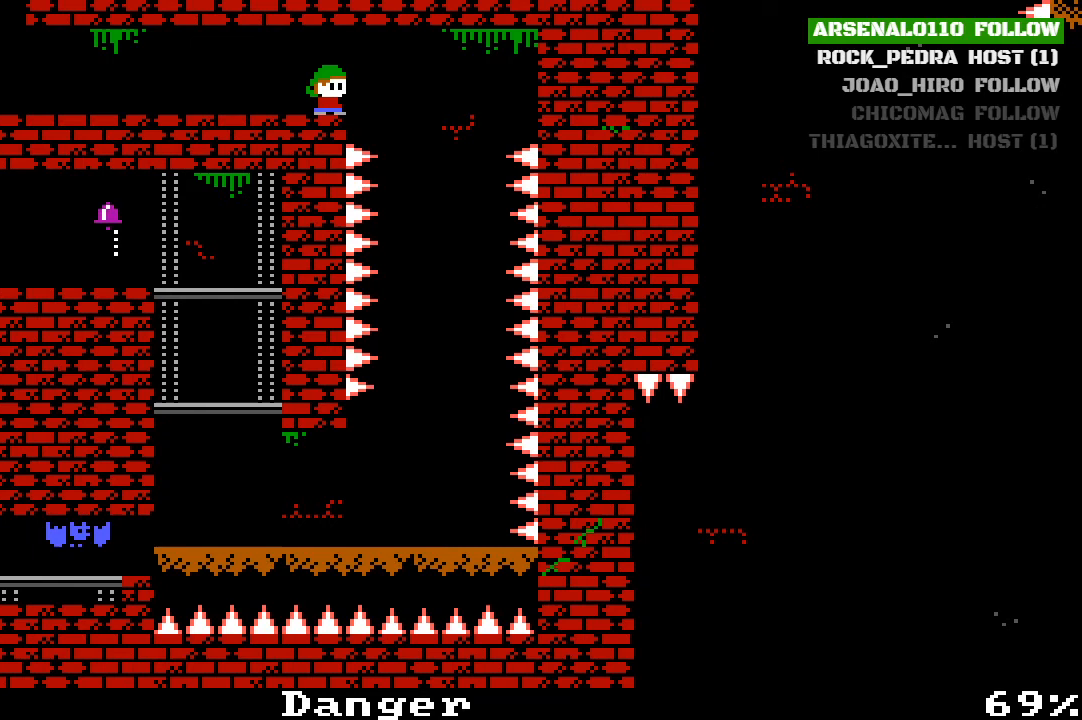
{"buttons": [], "left_stick": "center", "events": []}
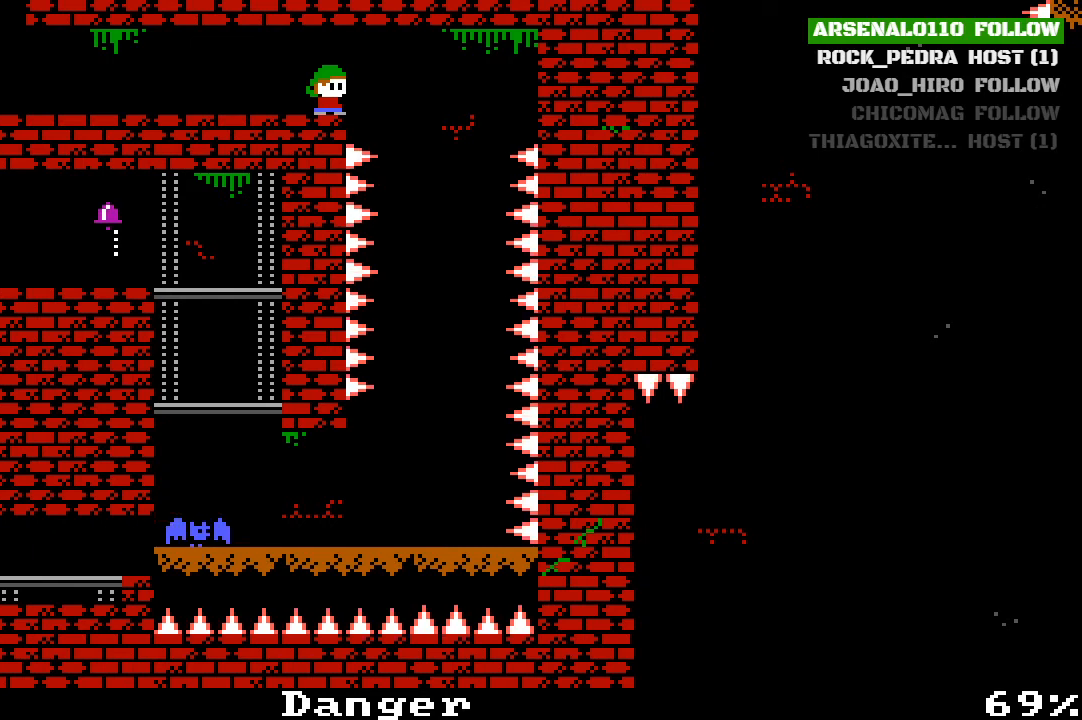
{"buttons": [], "left_stick": "center", "events": []}
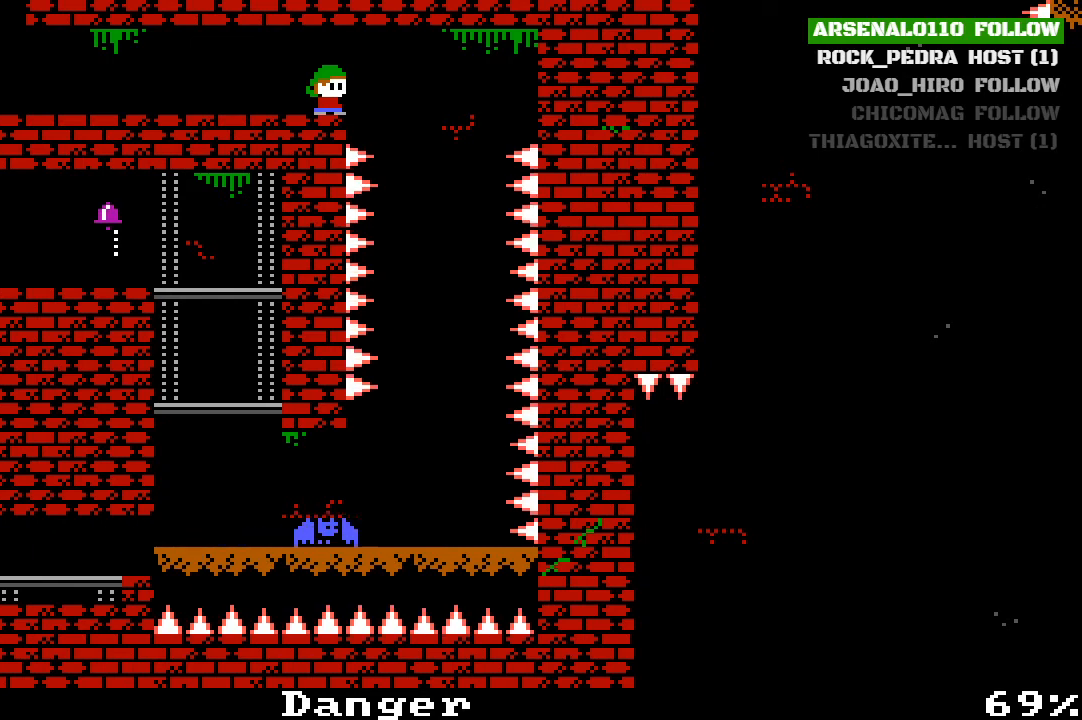
{"buttons": [], "left_stick": "center", "events": []}
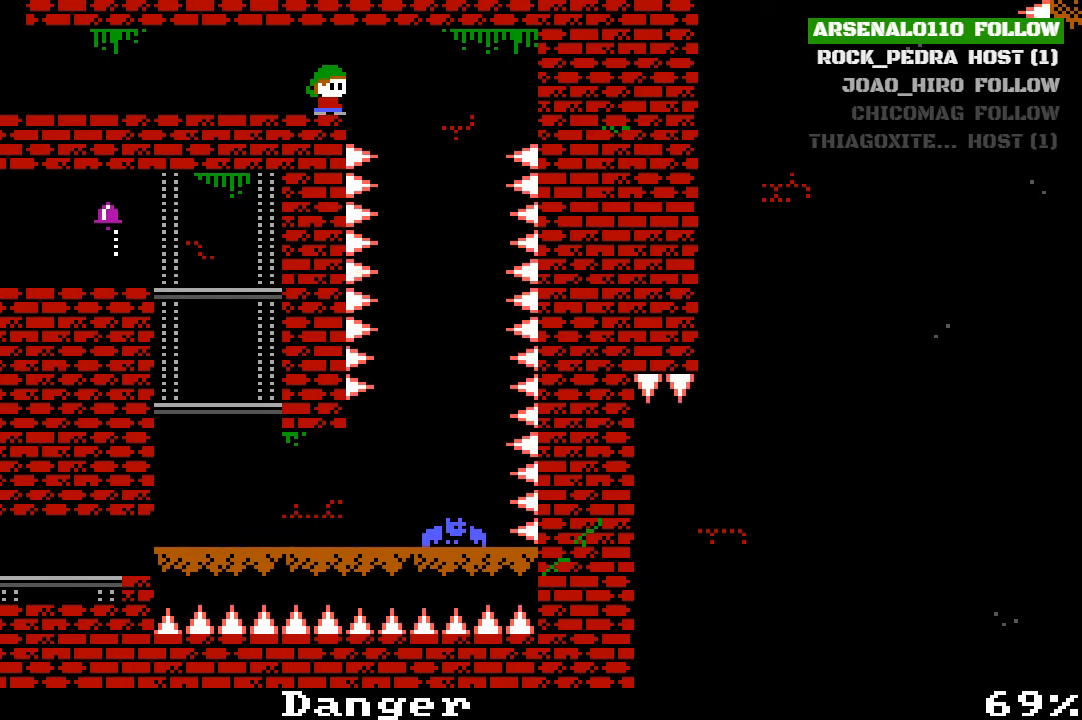
{"buttons": [], "left_stick": "center", "events": []}
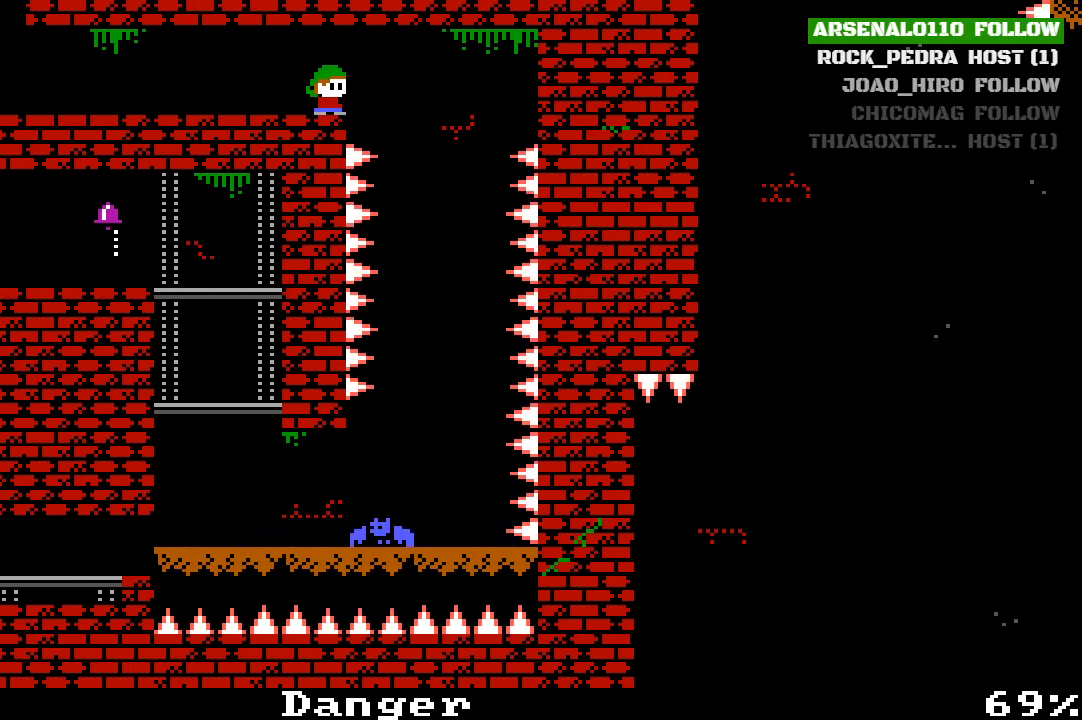
{"buttons": [], "left_stick": "center", "events": []}
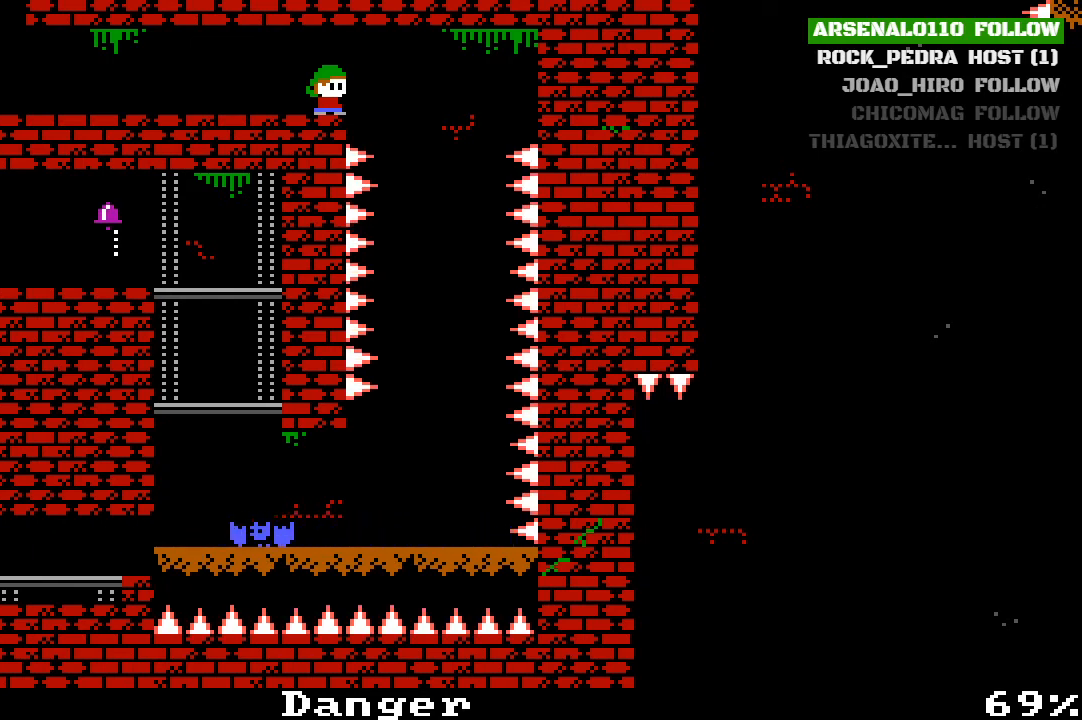
{"buttons": [], "left_stick": "center", "events": [[200, "DPAD_RIGHT", "down"], [233, "CROSS", "down"], [333, "CROSS", "up"], [467, "DPAD_RIGHT", "up"]]}
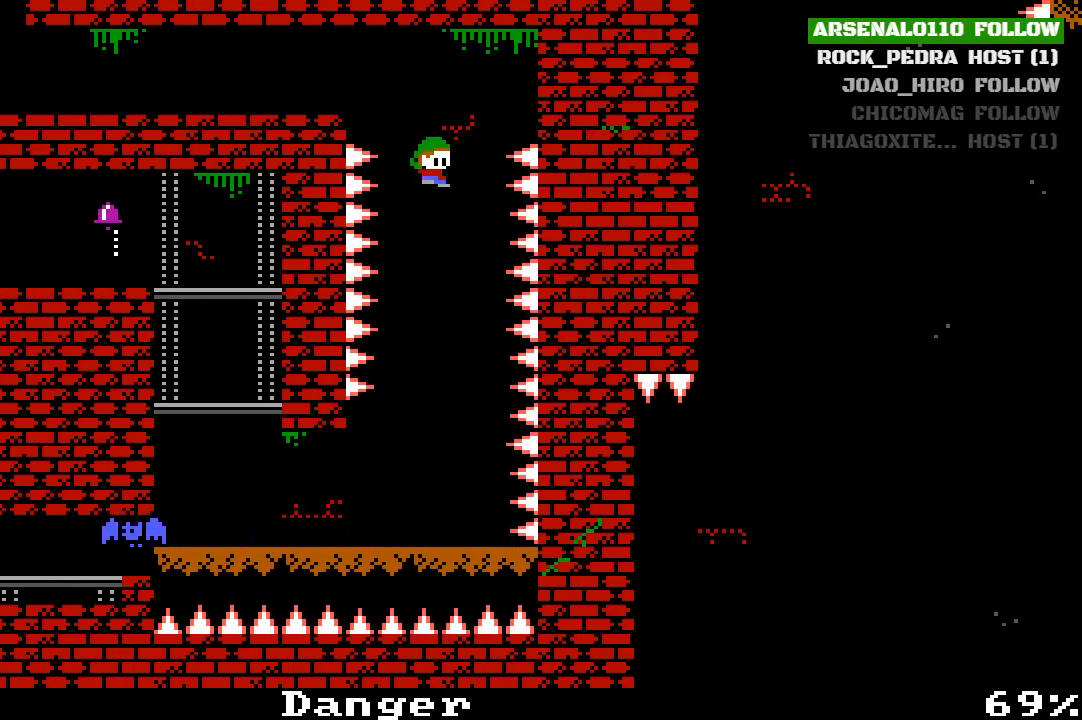
{"buttons": ["DPAD_LEFT"], "left_stick": "center", "events": [[267, "DPAD_LEFT", "down"]]}
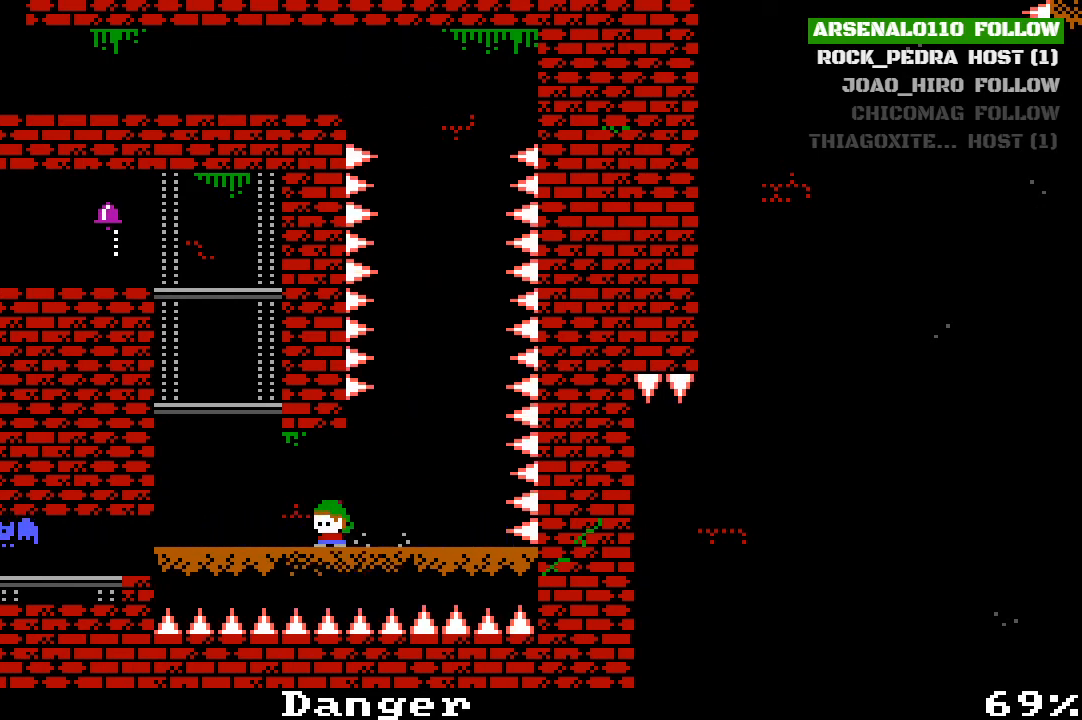
{"buttons": ["CROSS"], "left_stick": "center", "events": [[233, "CROSS", "down"], [300, "DPAD_LEFT", "up"], [433, "CROSS", "up"], [500, "CROSS", "down"]]}